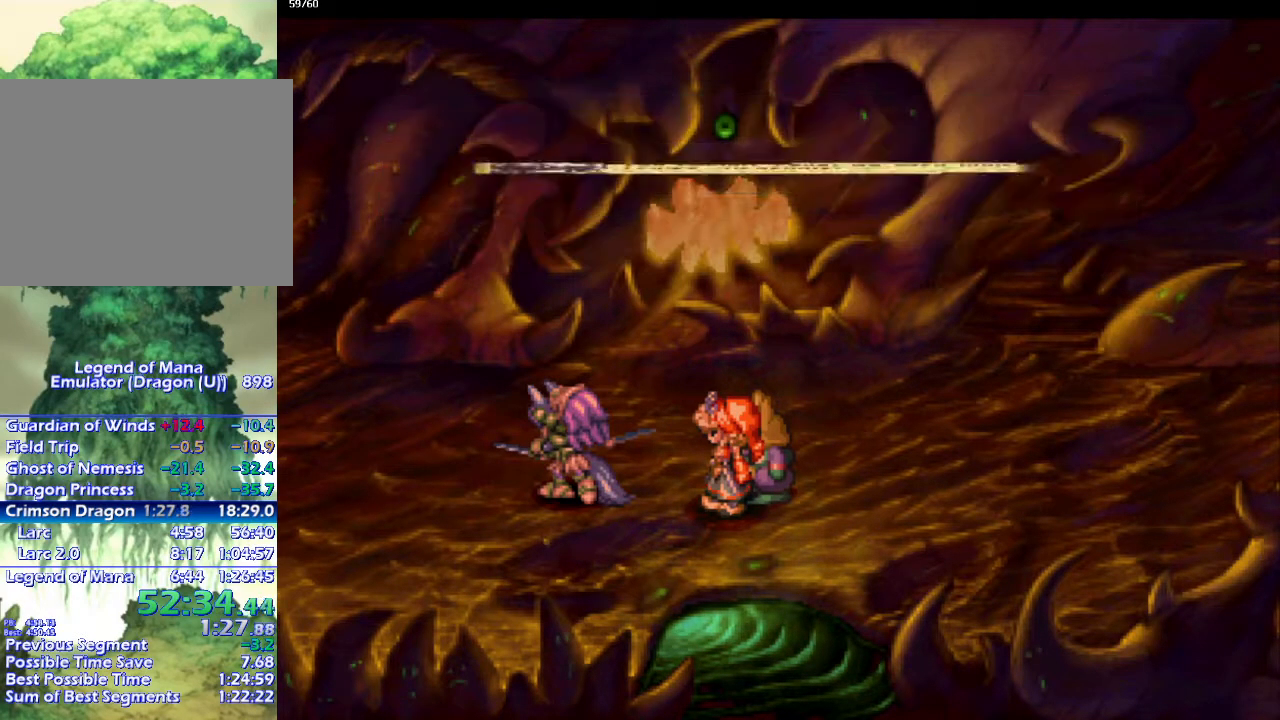
Gameplay with a controller (PlayStation layout); each line is a JSON object with the inputs held at the frame after it. "events" lists button and stick changes between this image and that frame as [ms after this image, input, new state], when the widget could be followed in between. Not read: CROSS L3 R3.
{"buttons": ["CIRCLE"], "left_stick": "left", "right_stick": "center", "events": [[50, "left_stick", "left"], [117, "left_stick", "up-left"], [233, "CIRCLE", "down"], [233, "left_stick", "left"]]}
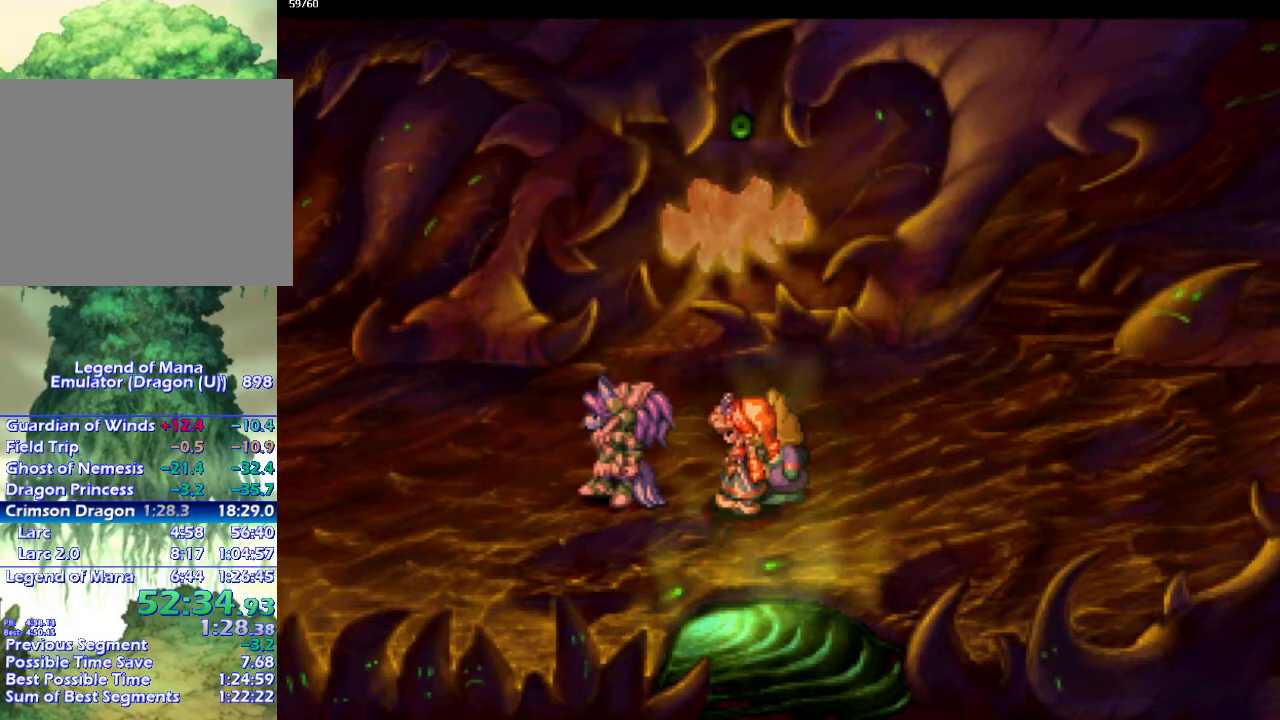
{"buttons": ["CIRCLE"], "left_stick": "up-left", "right_stick": "center", "events": [[483, "left_stick", "up-left"]]}
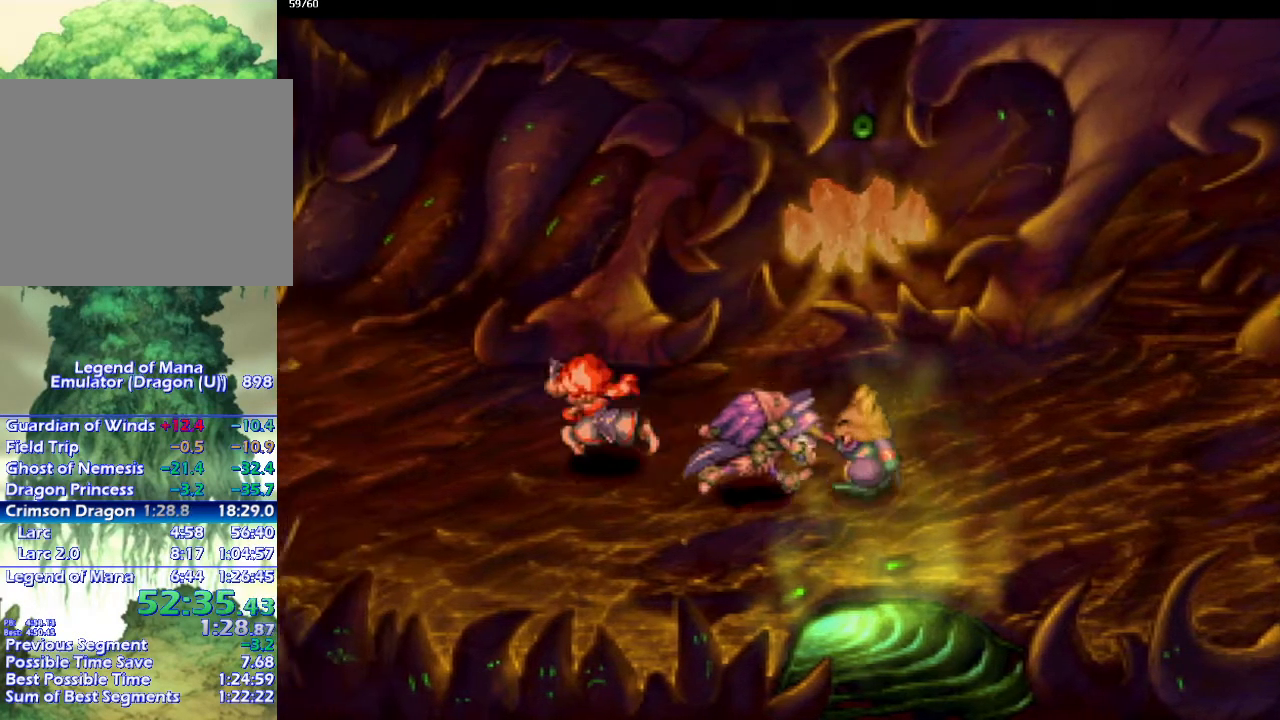
{"buttons": ["CIRCLE"], "left_stick": "up", "right_stick": "center", "events": [[67, "left_stick", "left"], [317, "left_stick", "up"], [367, "left_stick", "left"], [467, "left_stick", "up"]]}
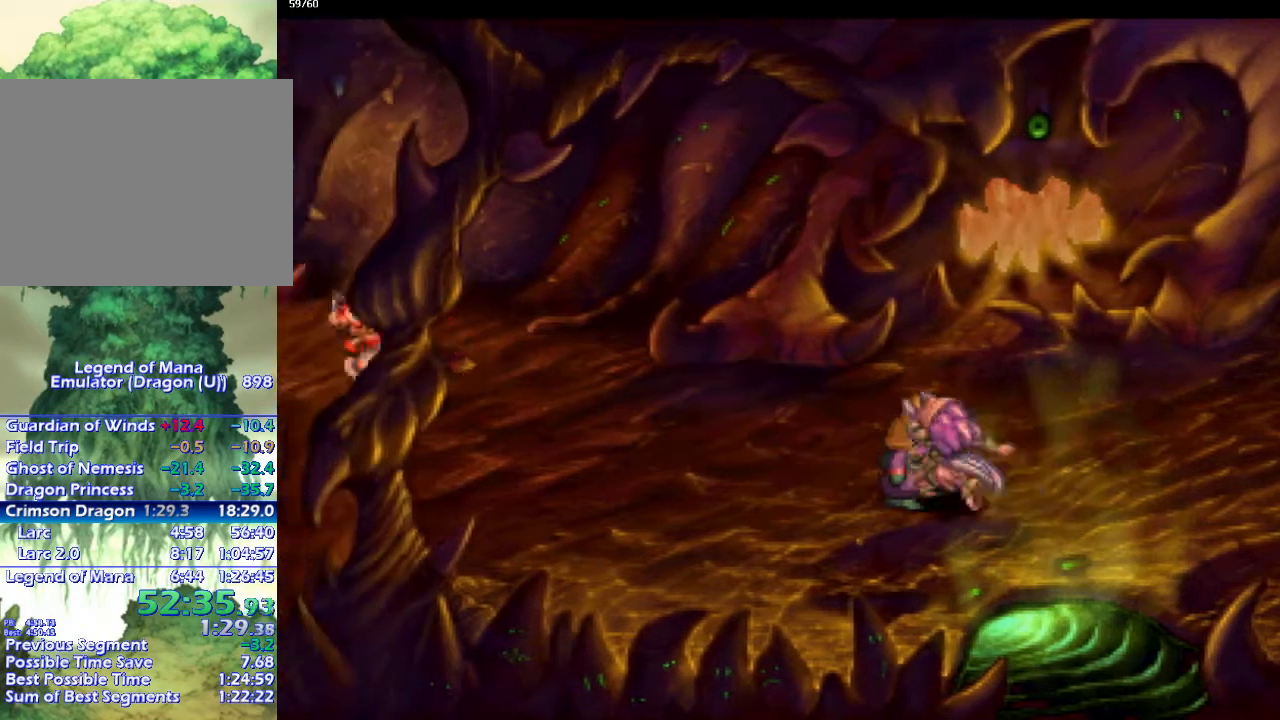
{"buttons": ["CIRCLE"], "left_stick": "left", "right_stick": "center", "events": [[33, "left_stick", "left"], [150, "left_stick", "up"], [200, "left_stick", "left"]]}
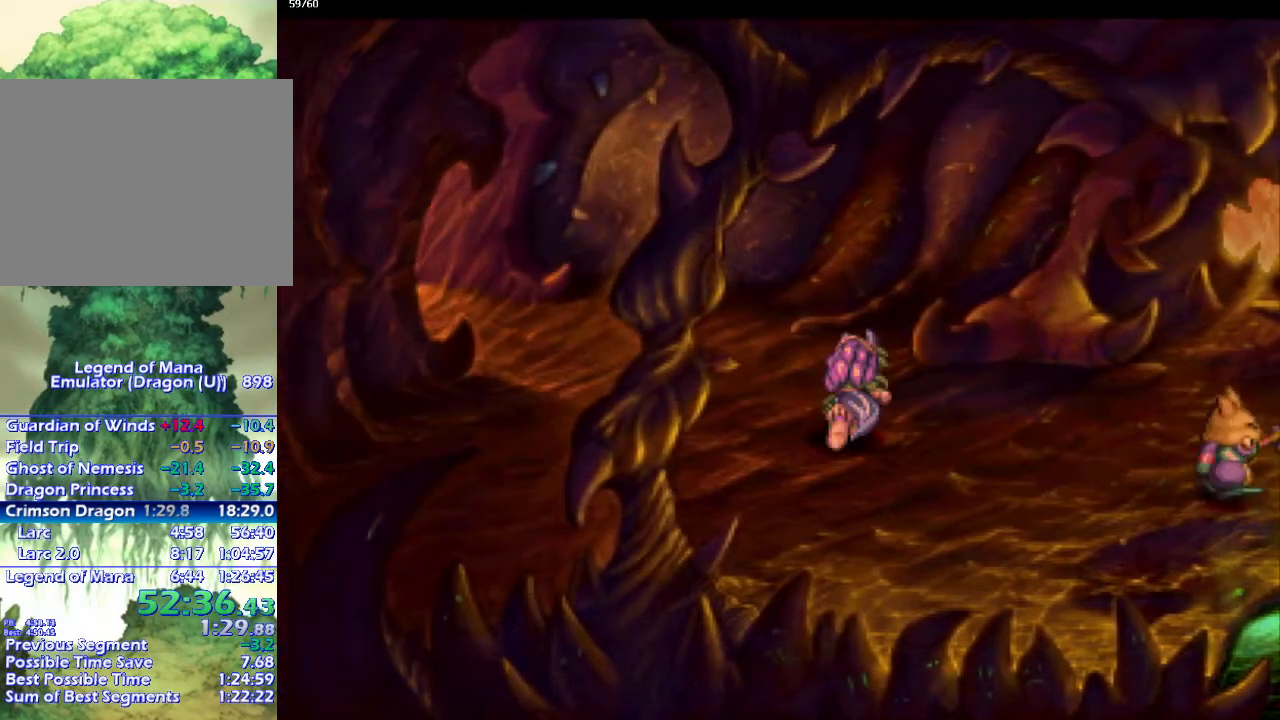
{"buttons": ["CIRCLE"], "left_stick": "center", "right_stick": "center", "events": [[233, "left_stick", "center"]]}
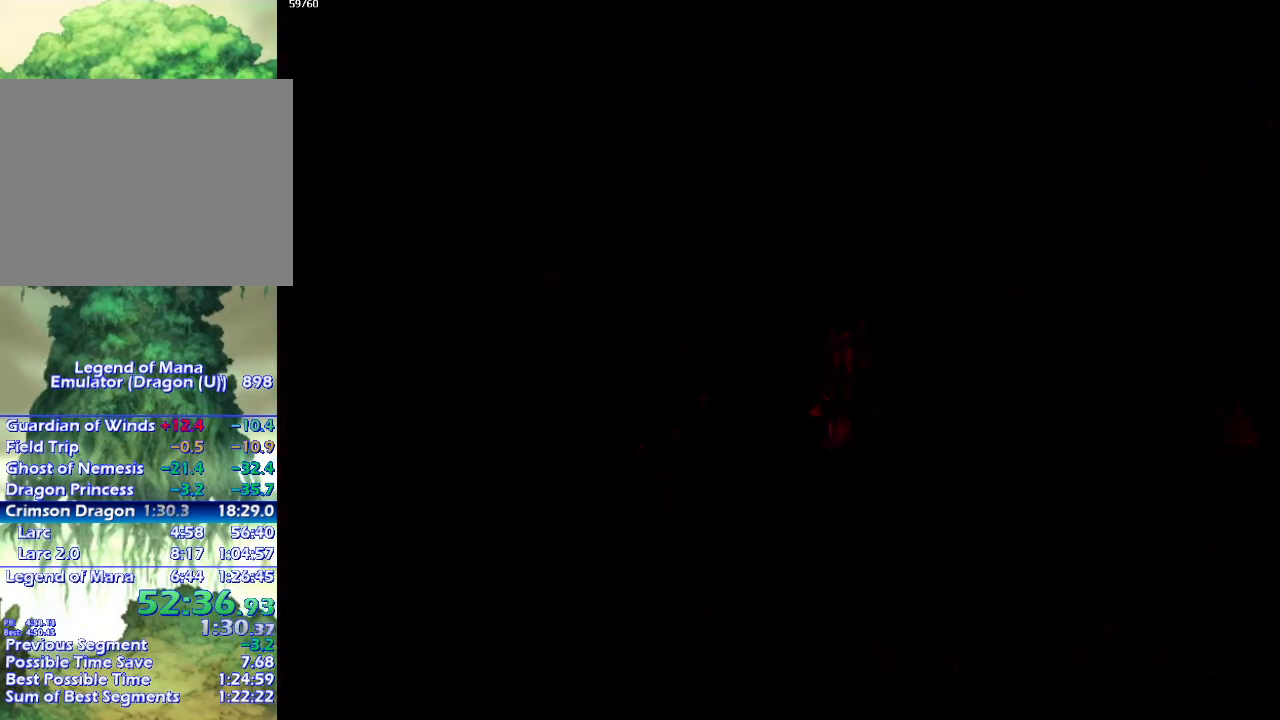
{"buttons": ["CIRCLE"], "left_stick": "down", "right_stick": "center", "events": [[17, "left_stick", "down"], [183, "left_stick", "right"], [317, "left_stick", "down"], [400, "left_stick", "right"], [467, "left_stick", "down"]]}
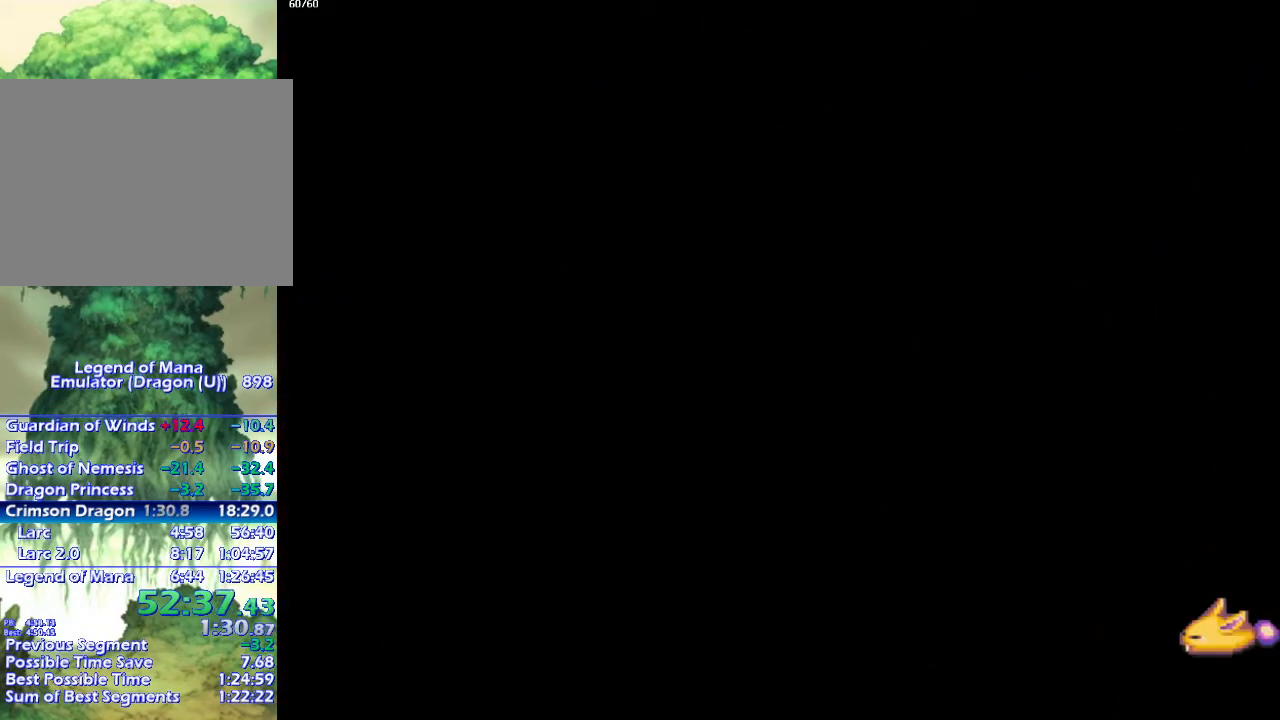
{"buttons": ["CIRCLE"], "left_stick": "down", "right_stick": "center", "events": [[50, "left_stick", "right"], [150, "left_stick", "down"], [233, "left_stick", "right"], [317, "left_stick", "down"], [400, "left_stick", "right"], [467, "left_stick", "down"]]}
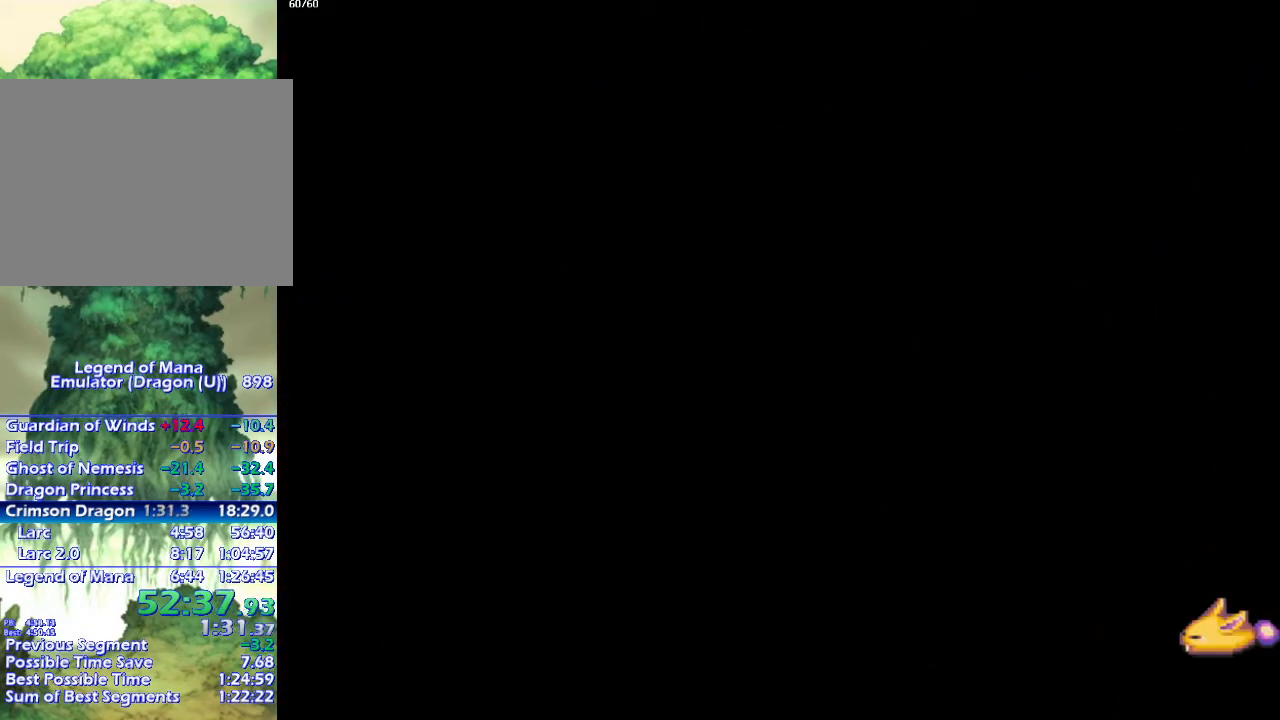
{"buttons": ["CIRCLE"], "left_stick": "down", "right_stick": "center", "events": [[67, "left_stick", "right"], [133, "left_stick", "down"], [233, "left_stick", "right"], [333, "left_stick", "down"], [400, "left_stick", "right"], [450, "left_stick", "down"]]}
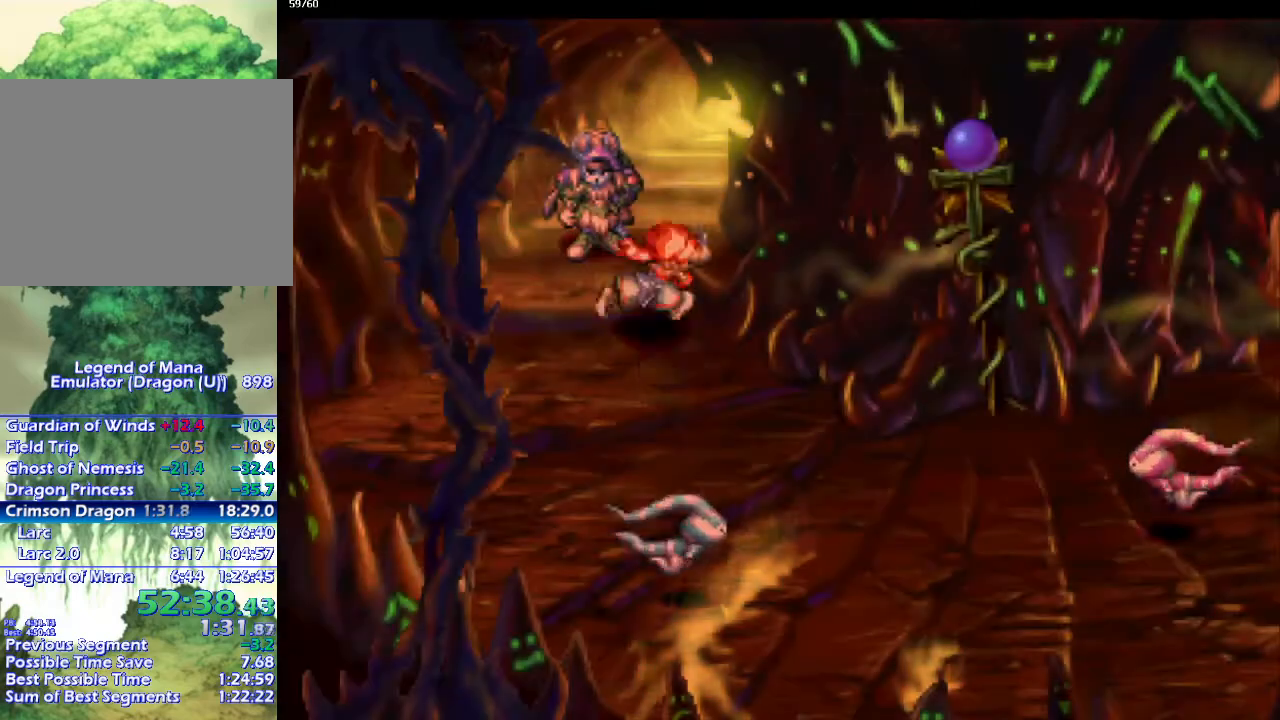
{"buttons": ["CIRCLE"], "left_stick": "right", "right_stick": "center", "events": [[33, "left_stick", "right"], [133, "left_stick", "down"], [183, "left_stick", "right"], [283, "left_stick", "down"], [333, "left_stick", "right"]]}
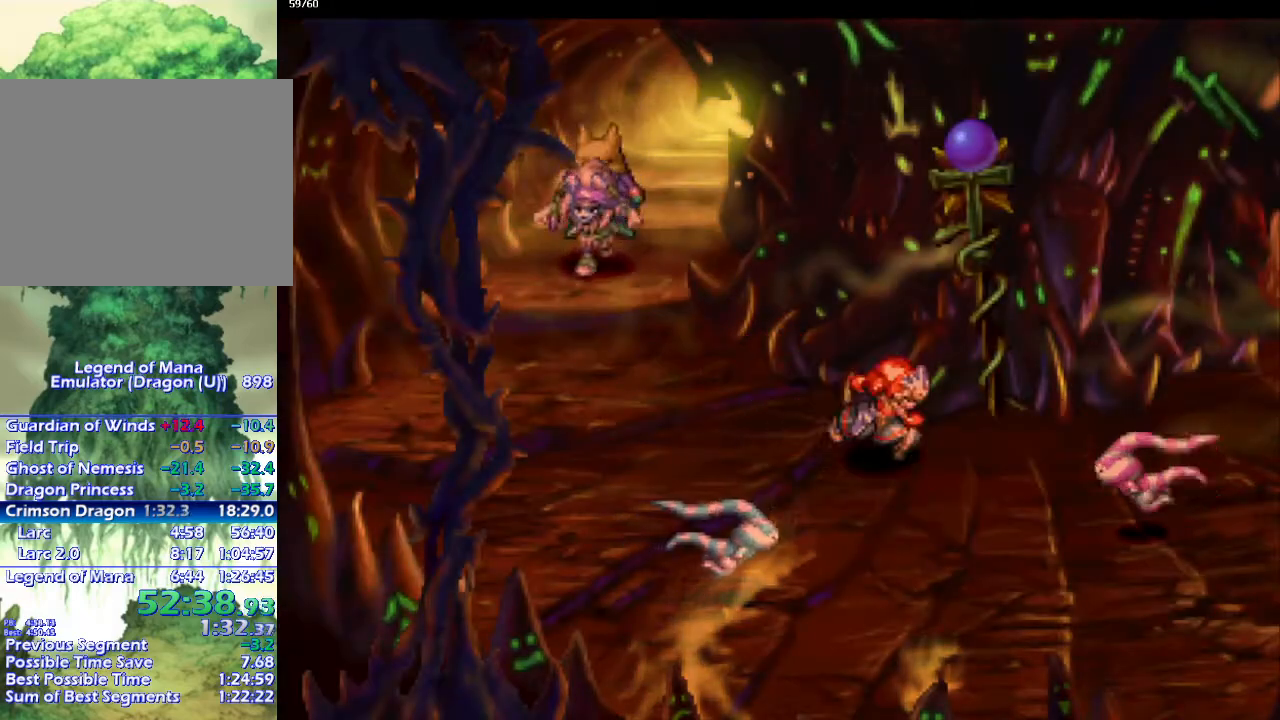
{"buttons": ["CIRCLE"], "left_stick": "up-right", "right_stick": "center", "events": [[133, "left_stick", "up-right"]]}
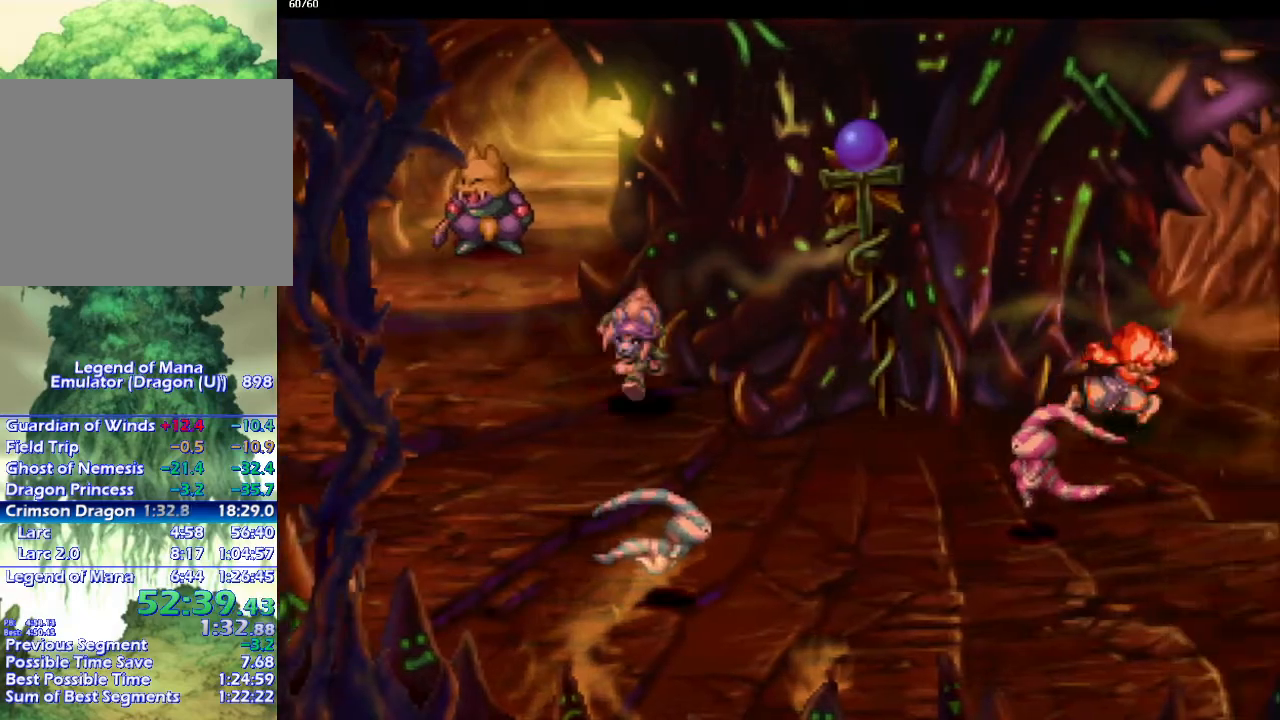
{"buttons": ["CIRCLE"], "left_stick": "up-right", "right_stick": "center", "events": []}
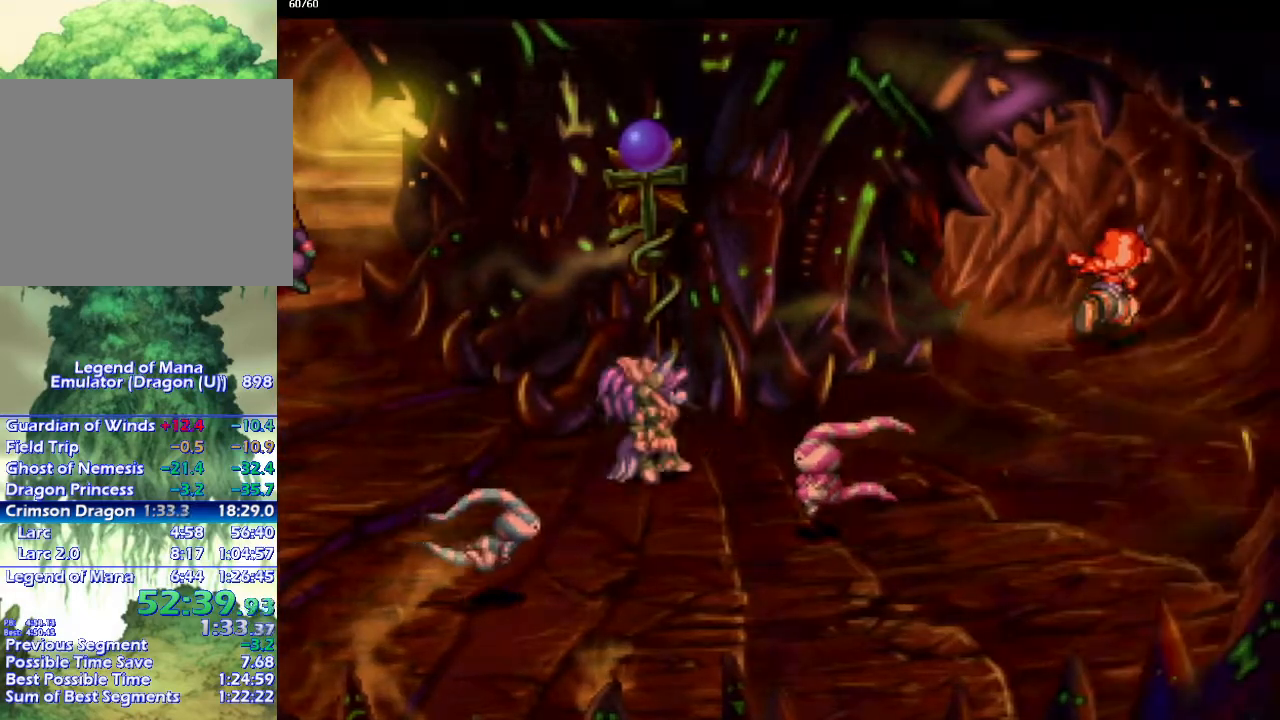
{"buttons": ["CIRCLE"], "left_stick": "right", "right_stick": "center", "events": [[33, "left_stick", "center"], [383, "left_stick", "down"], [483, "left_stick", "right"]]}
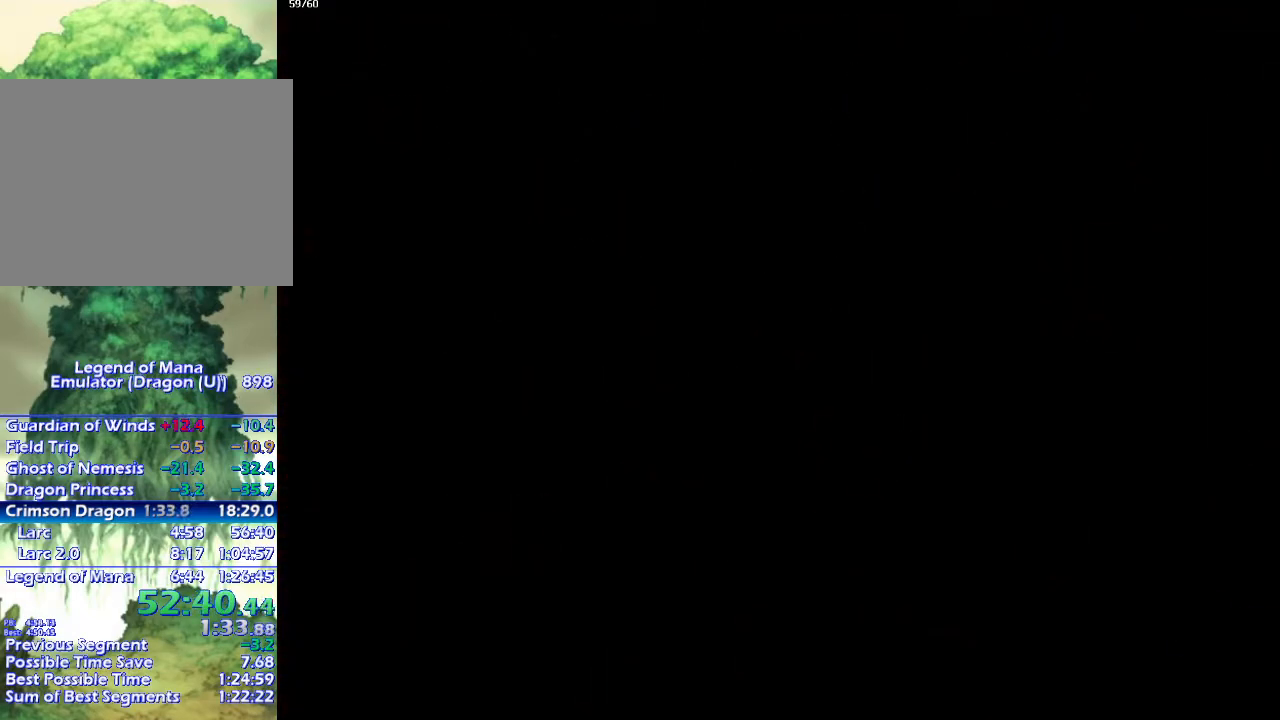
{"buttons": ["CIRCLE"], "left_stick": "down", "right_stick": "center", "events": [[117, "left_stick", "down"], [183, "left_stick", "right"], [283, "left_stick", "down"], [350, "left_stick", "right"], [467, "left_stick", "down"]]}
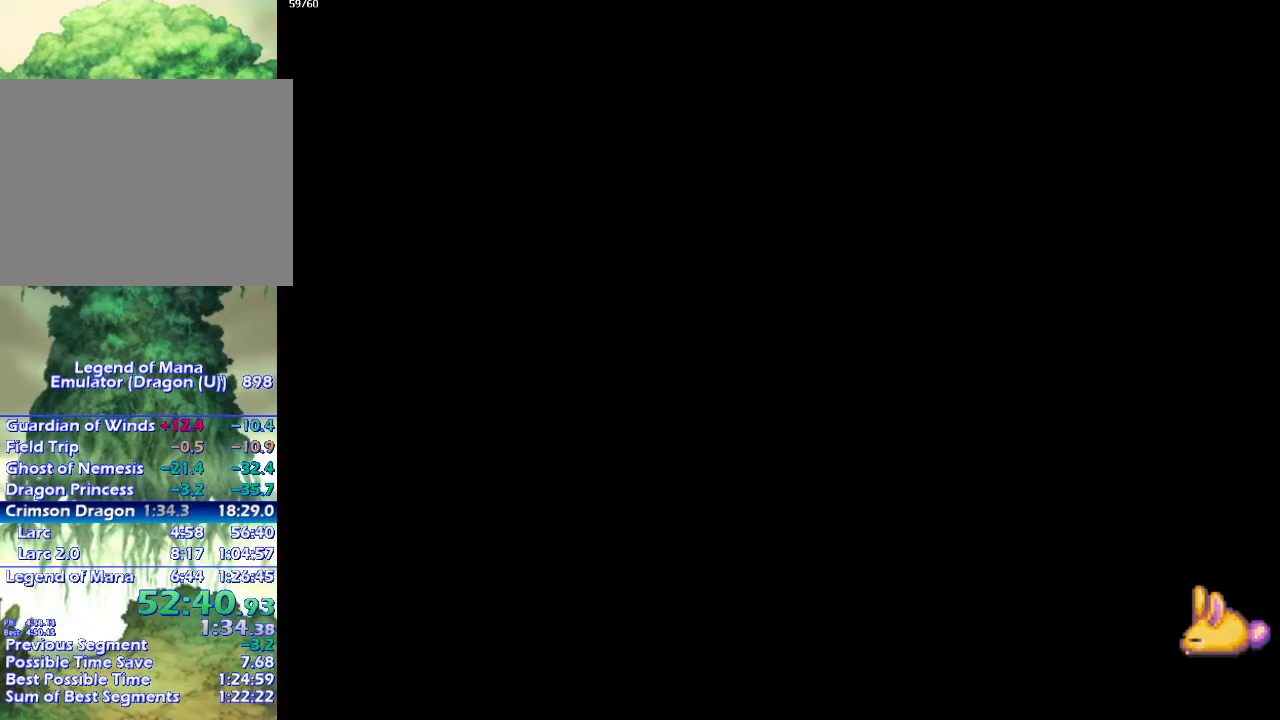
{"buttons": ["CIRCLE"], "left_stick": "down-right", "right_stick": "center", "events": [[50, "left_stick", "up-right"], [100, "left_stick", "down-right"], [200, "left_stick", "up-right"], [267, "left_stick", "down"], [417, "left_stick", "down-right"]]}
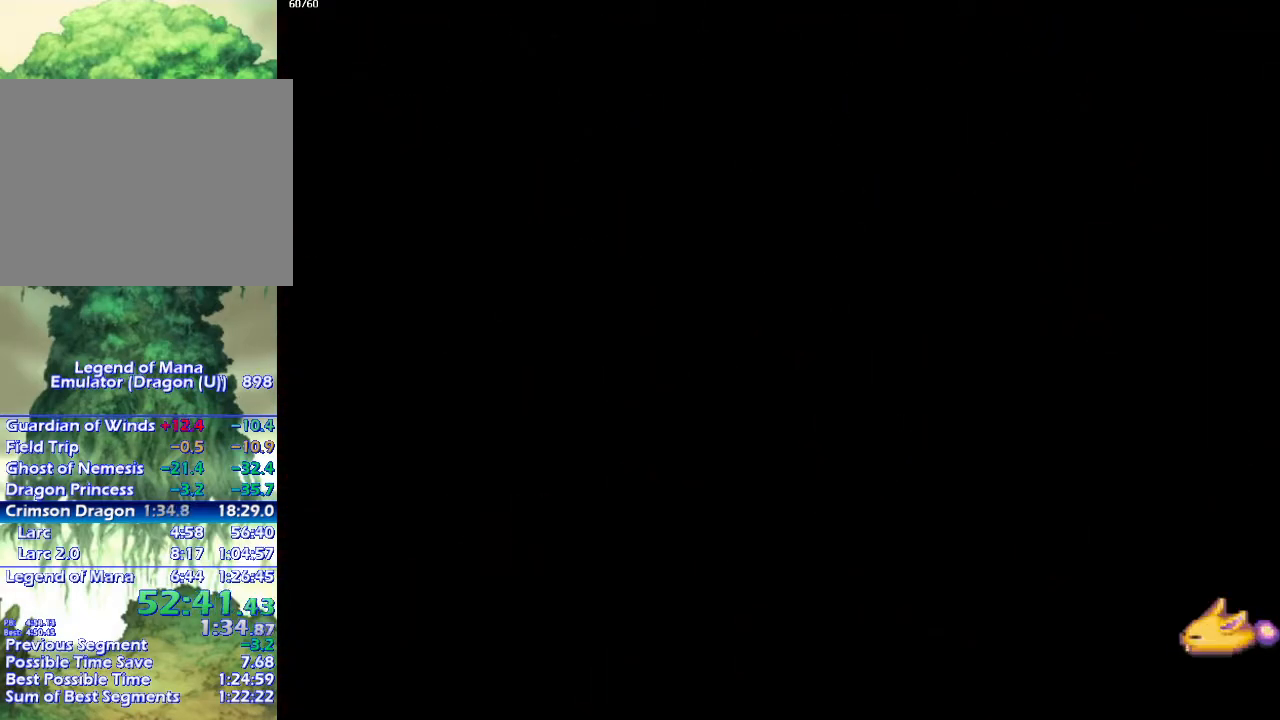
{"buttons": ["CIRCLE"], "left_stick": "down-right", "right_stick": "center", "events": []}
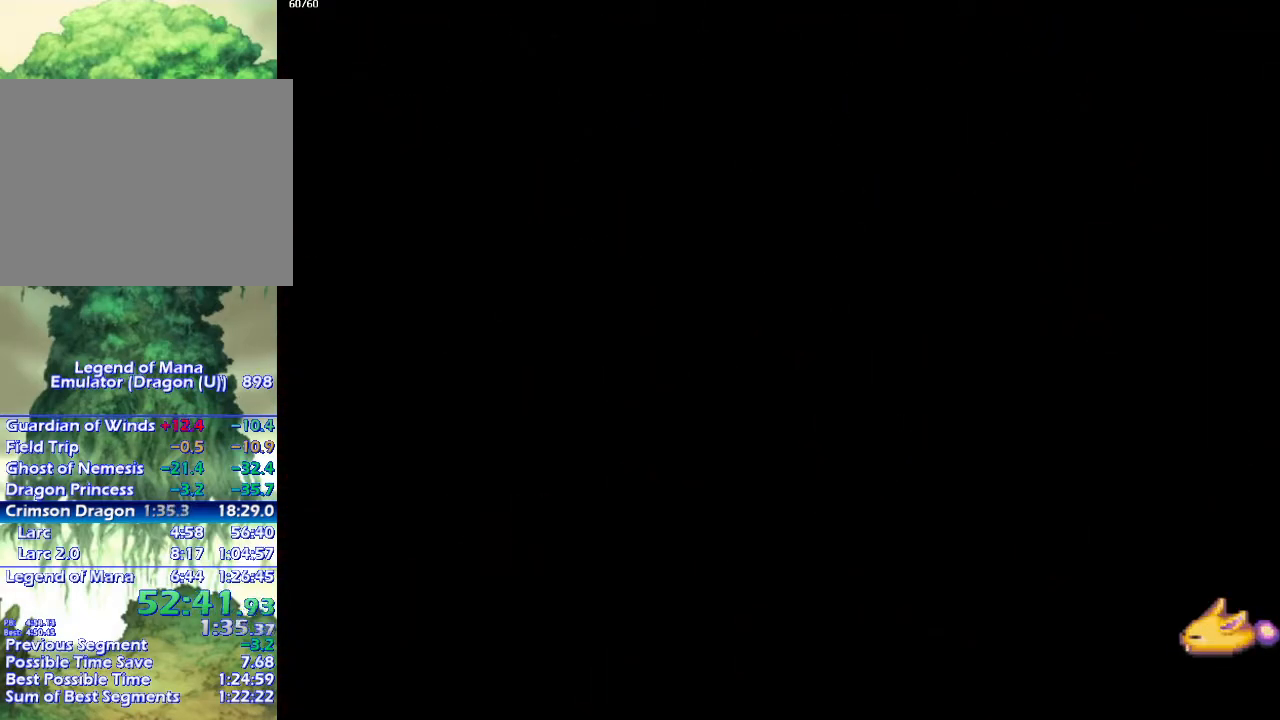
{"buttons": ["CIRCLE"], "left_stick": "down-right", "right_stick": "center", "events": []}
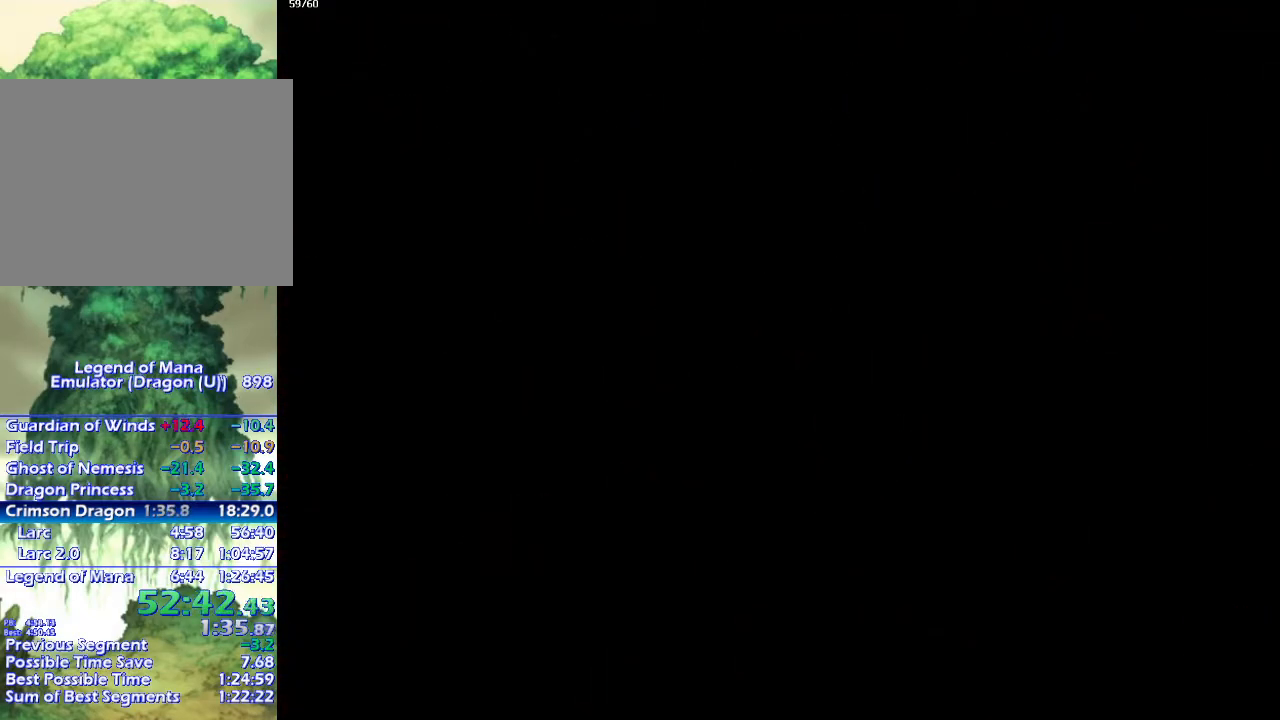
{"buttons": ["CIRCLE"], "left_stick": "down-right", "right_stick": "center", "events": []}
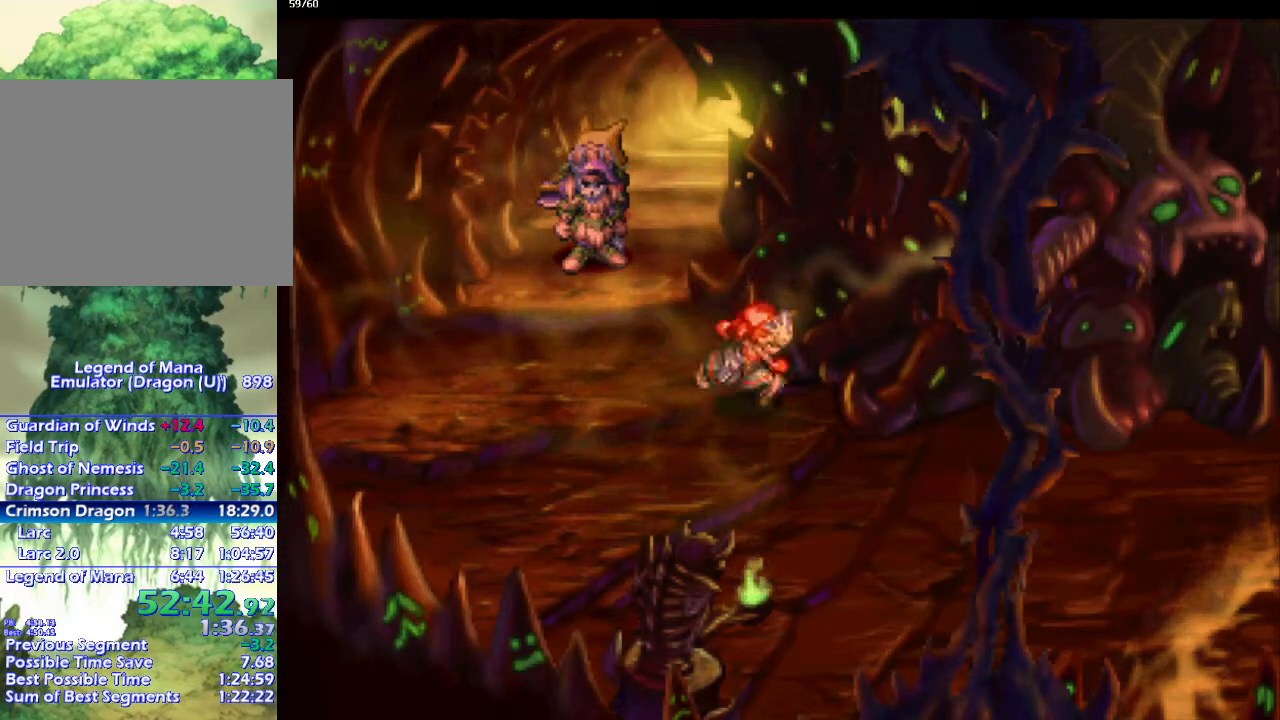
{"buttons": ["CIRCLE"], "left_stick": "right", "right_stick": "center", "events": [[383, "left_stick", "right"]]}